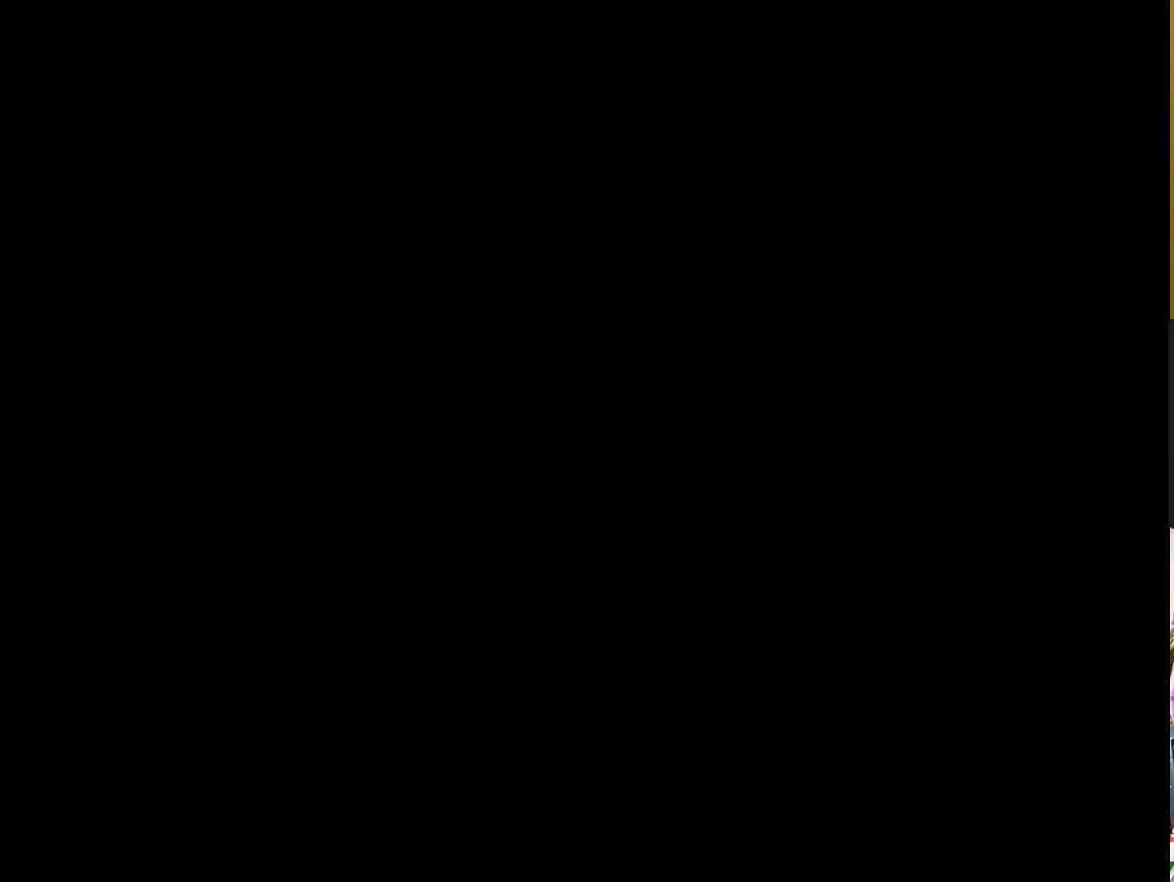
Gameplay with a controller (PlayStation layout); each line is a JSON object with the inputs held at the frame after it. "events" lists button and stick changes between this image and that frame as [ms after this image, input, new state], when the widget could be followed in between.
{"buttons": [], "left_stick": "center", "right_stick": "center", "events": []}
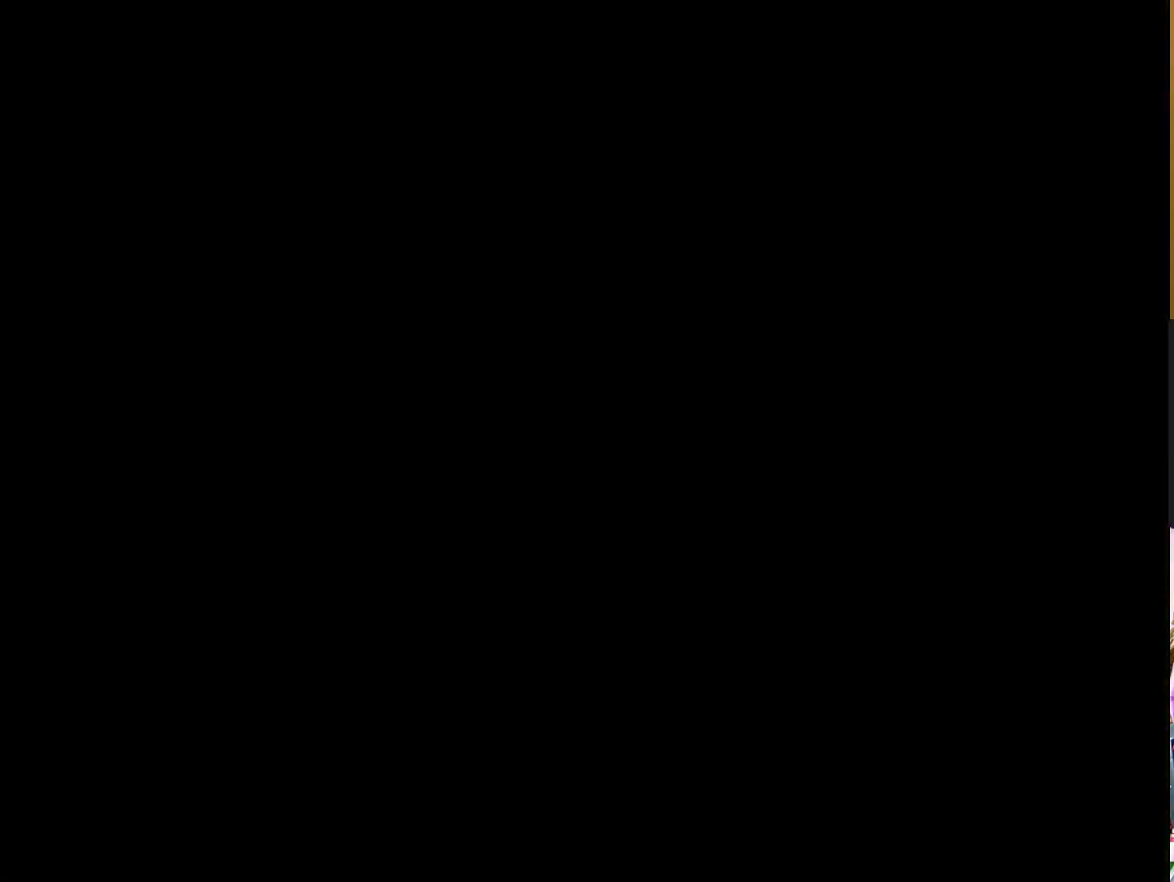
{"buttons": [], "left_stick": "center", "right_stick": "center", "events": []}
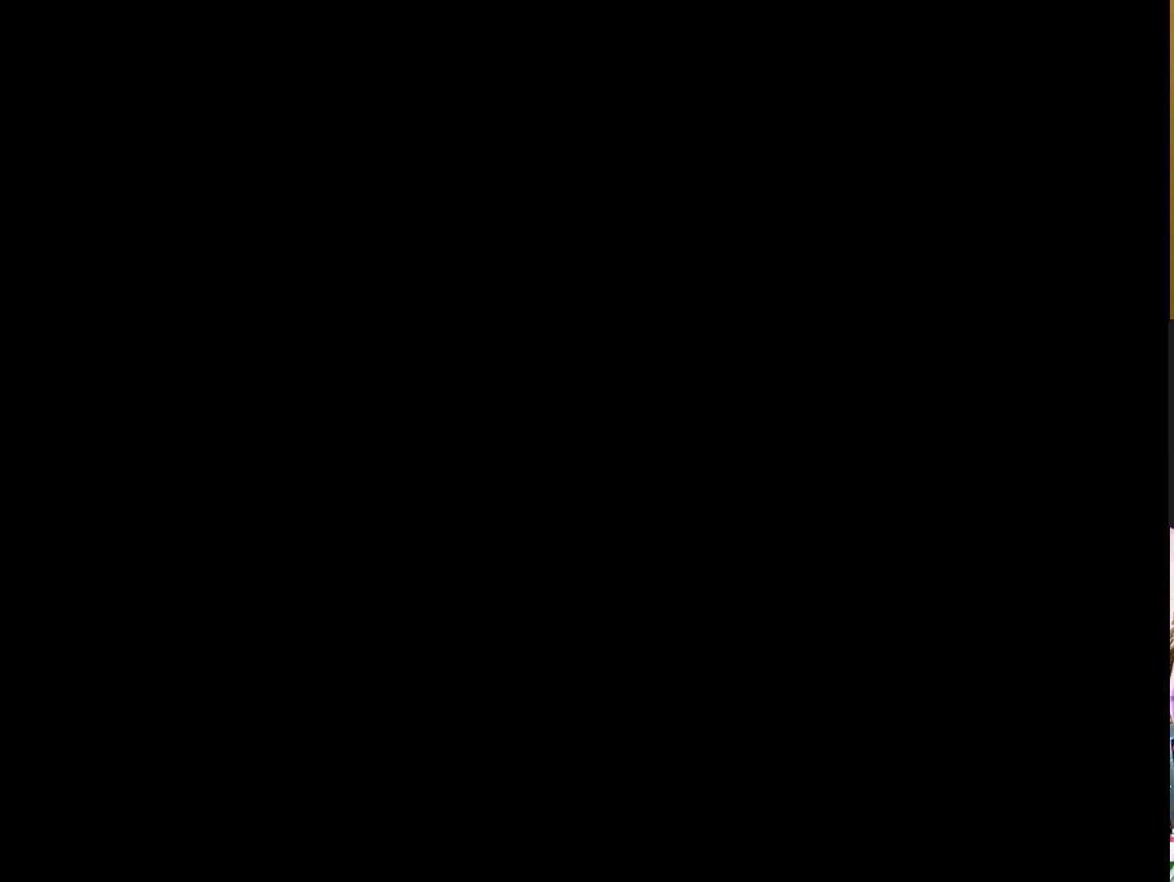
{"buttons": [], "left_stick": "center", "right_stick": "center", "events": []}
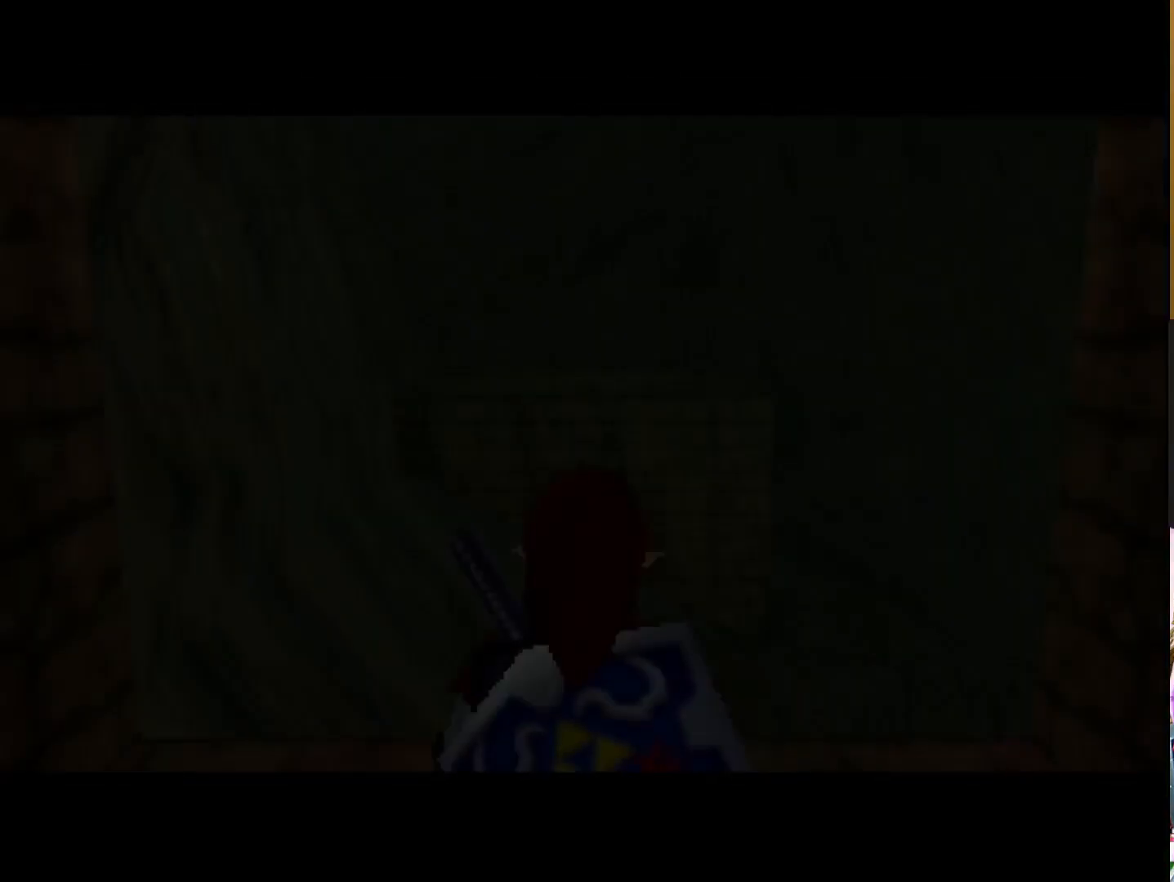
{"buttons": [], "left_stick": "center", "right_stick": "center", "events": []}
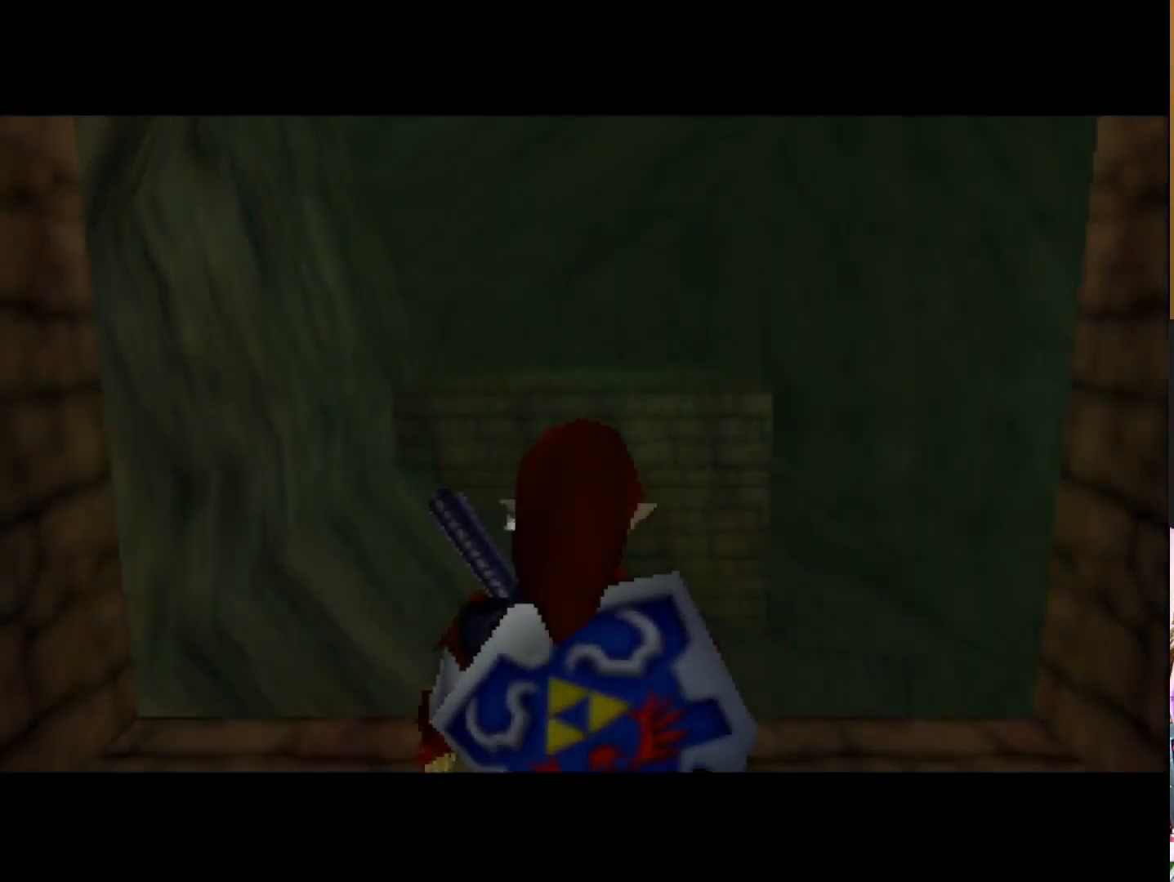
{"buttons": [], "left_stick": "up", "right_stick": "center", "events": [[17, "left_stick", "up"]]}
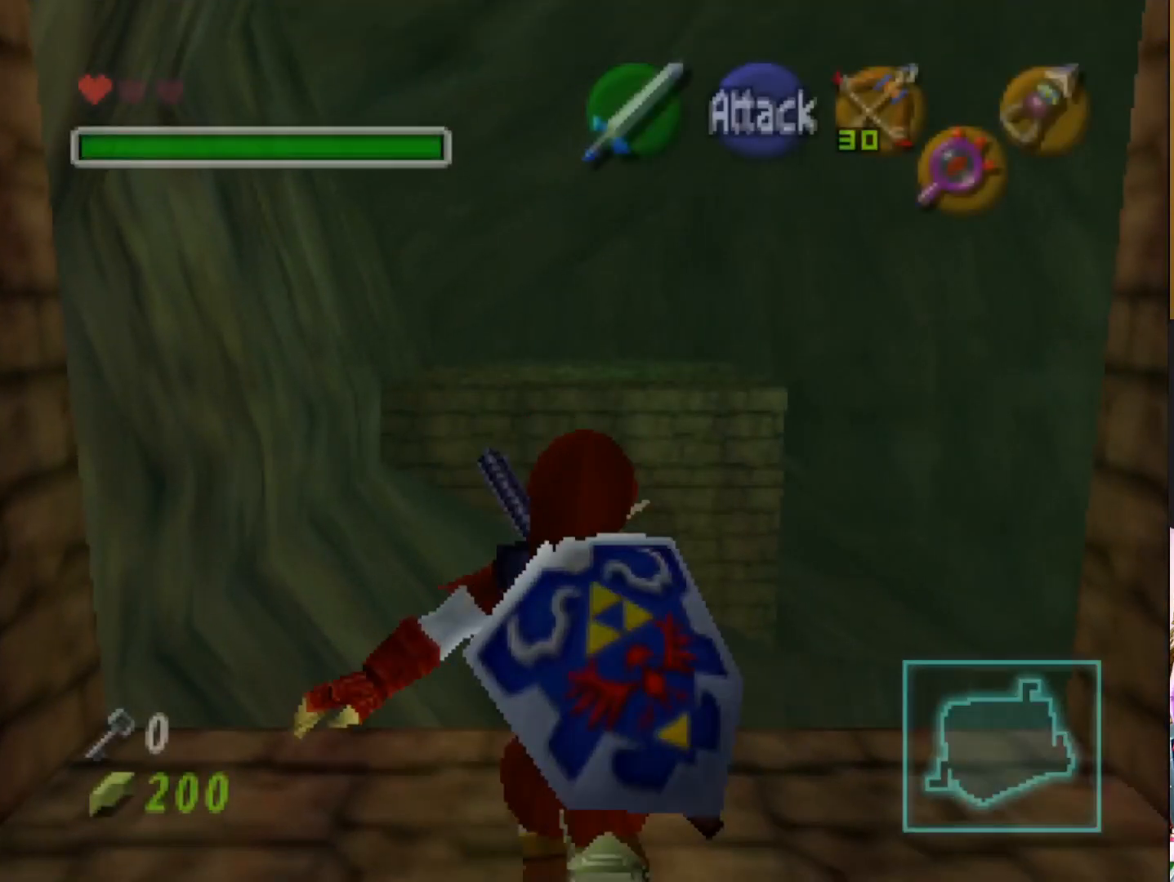
{"buttons": [], "left_stick": "up", "right_stick": "center", "events": []}
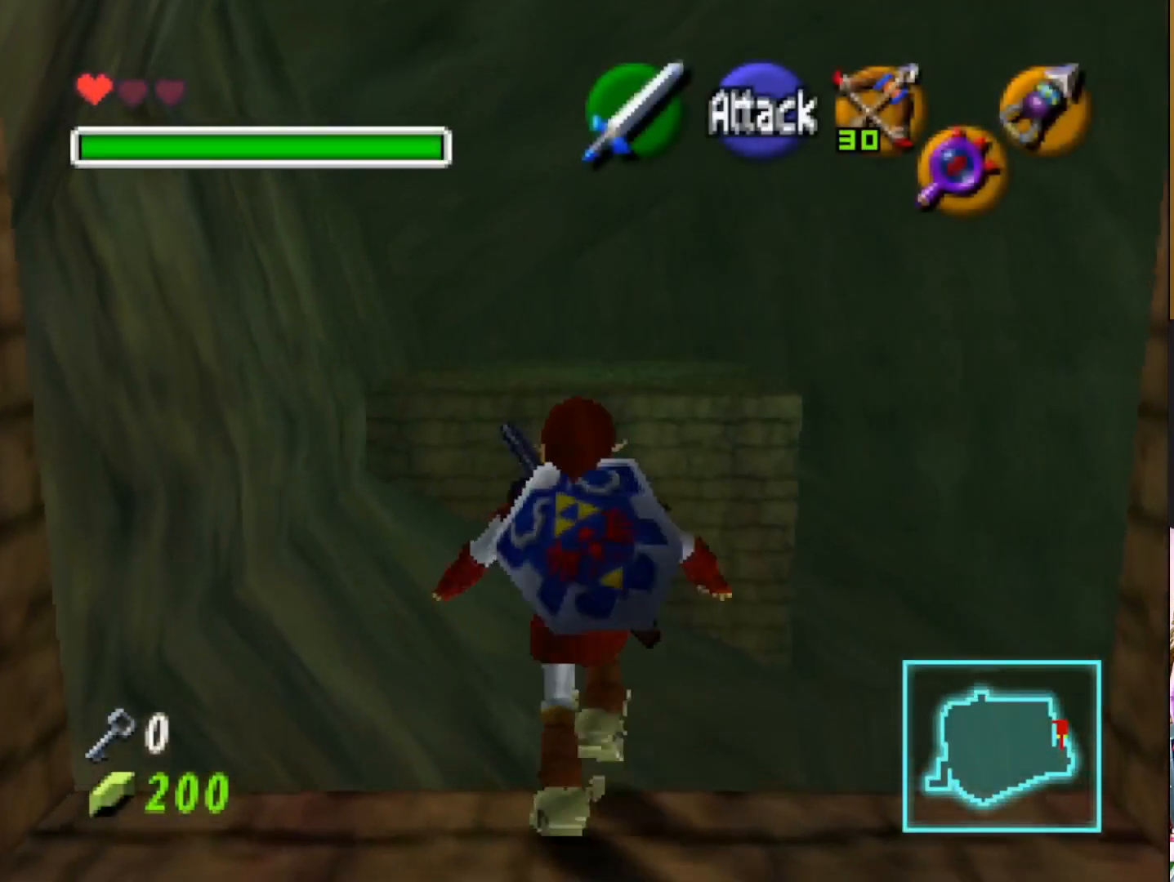
{"buttons": [], "left_stick": "up", "right_stick": "center", "events": []}
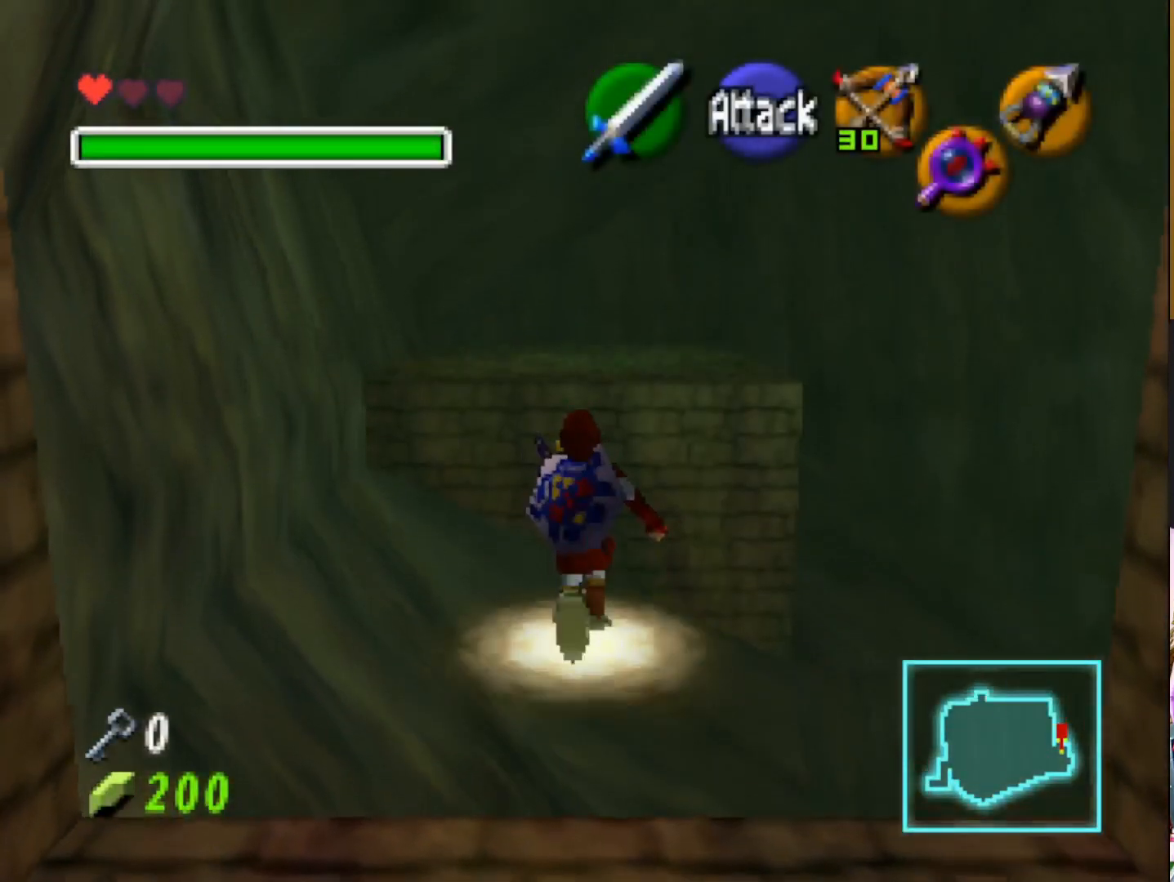
{"buttons": [], "left_stick": "up", "right_stick": "center", "events": []}
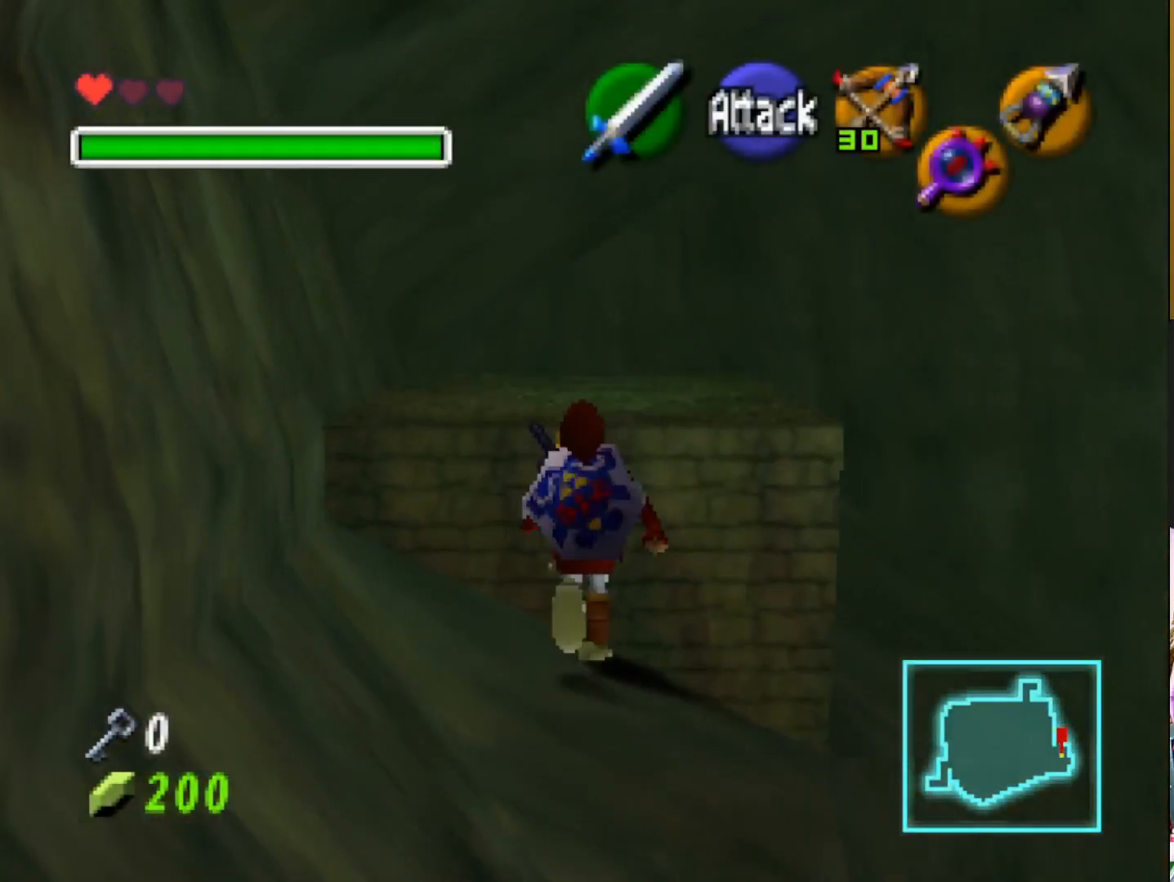
{"buttons": [], "left_stick": "up", "right_stick": "center", "events": []}
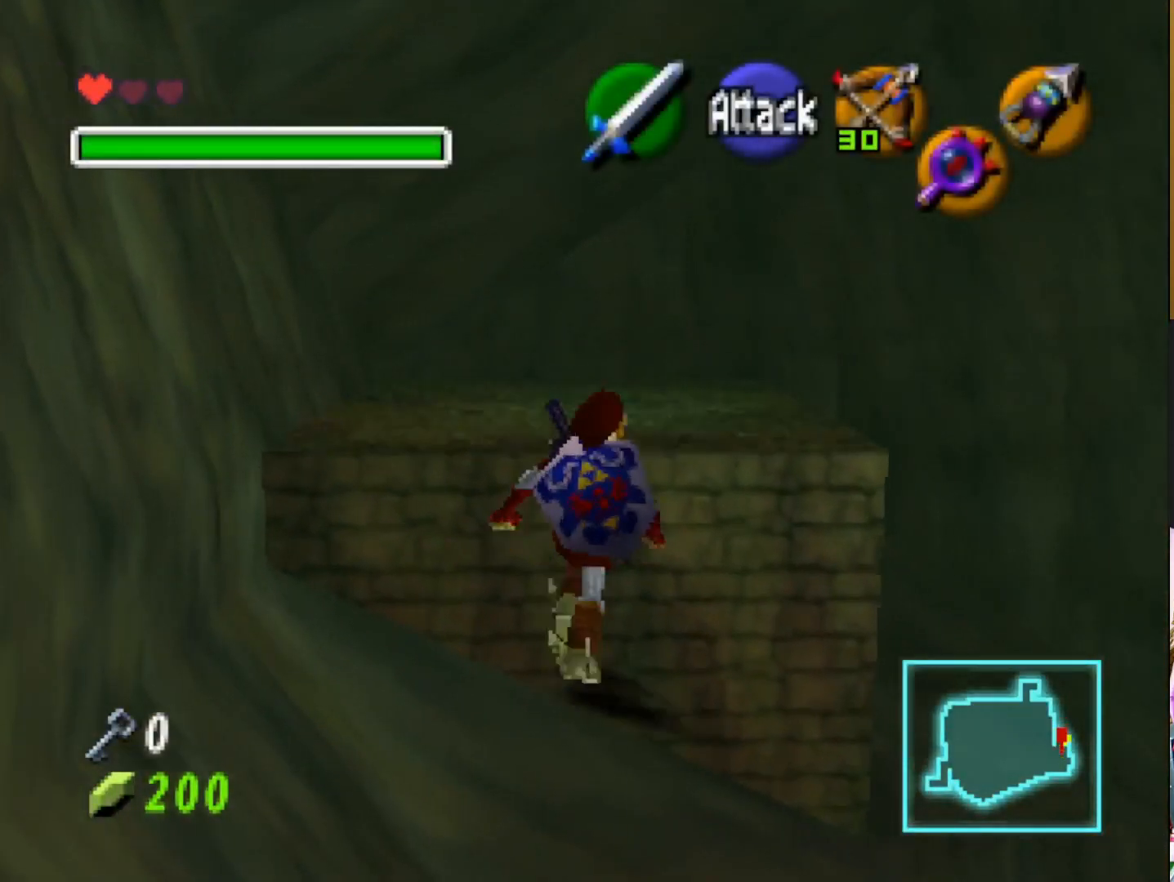
{"buttons": [], "left_stick": "up", "right_stick": "center", "events": []}
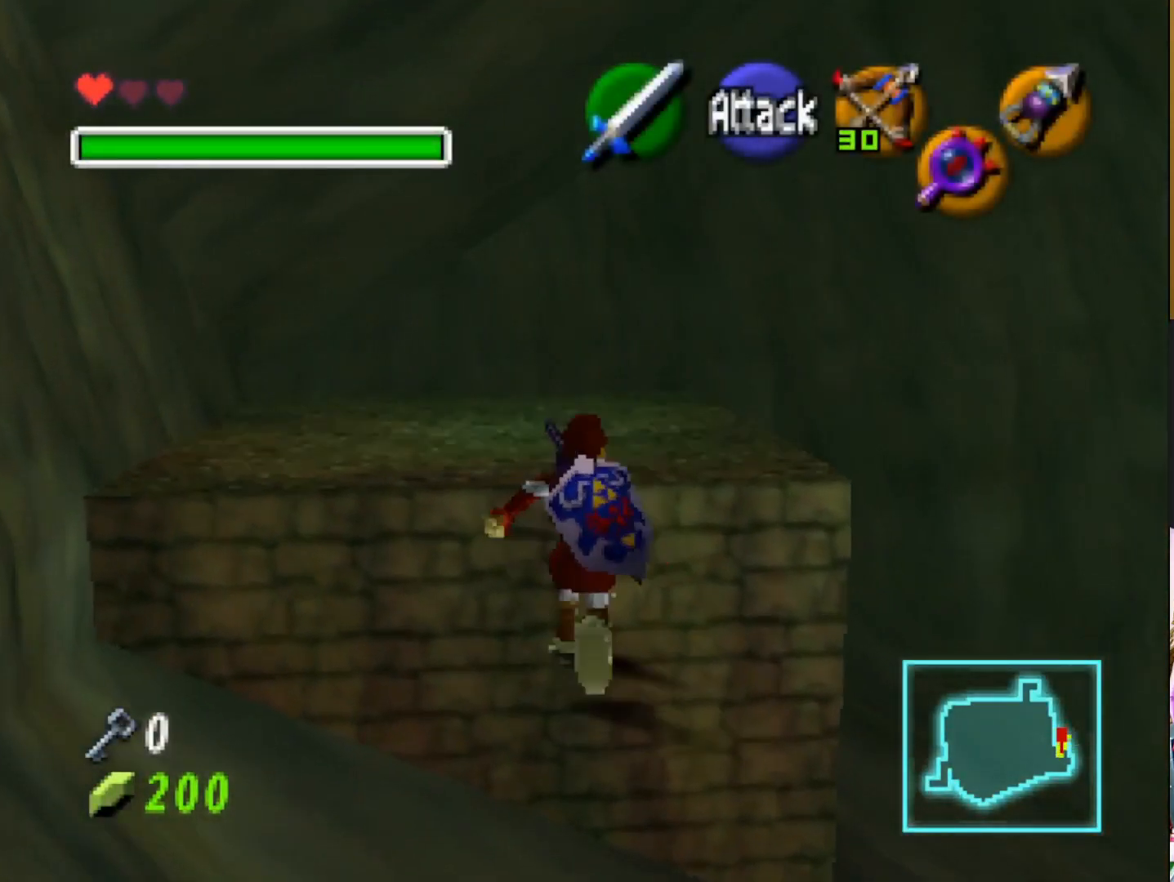
{"buttons": [], "left_stick": "up", "right_stick": "center", "events": []}
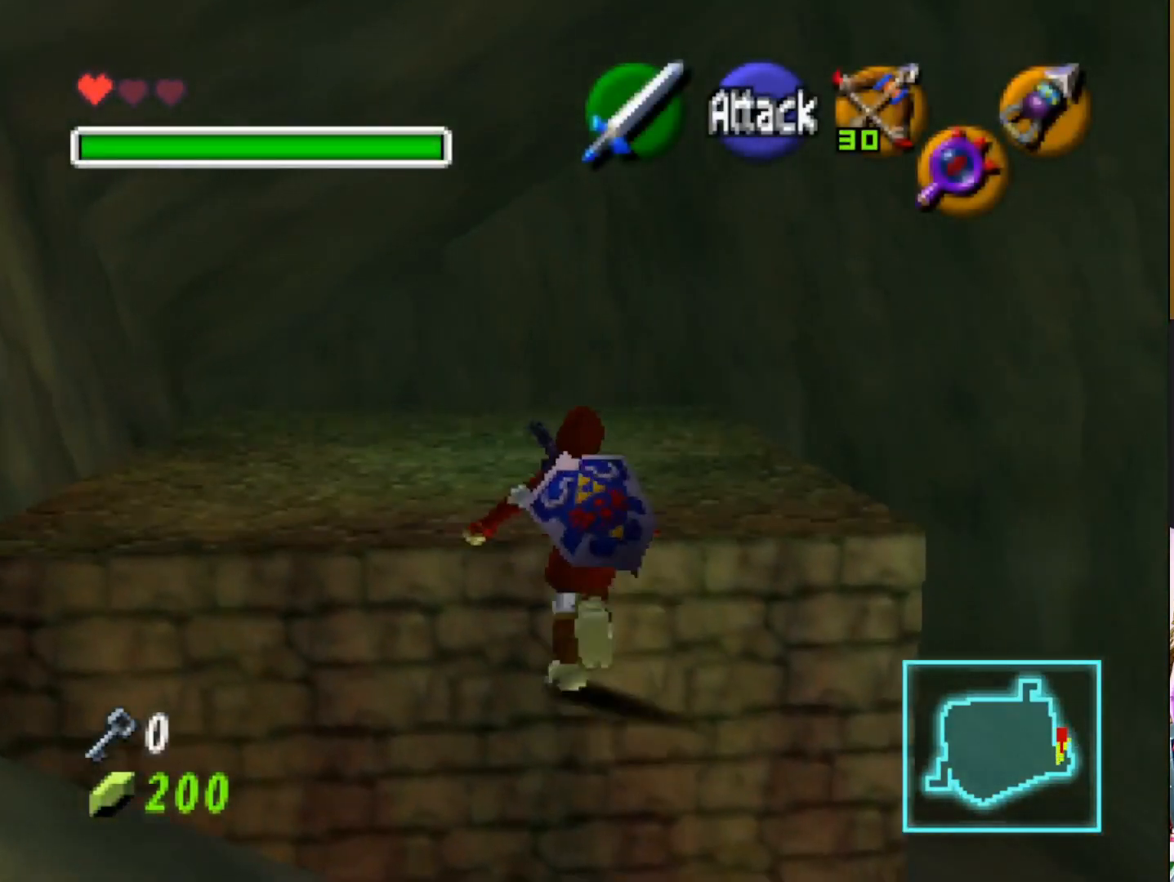
{"buttons": [], "left_stick": "up", "right_stick": "center", "events": []}
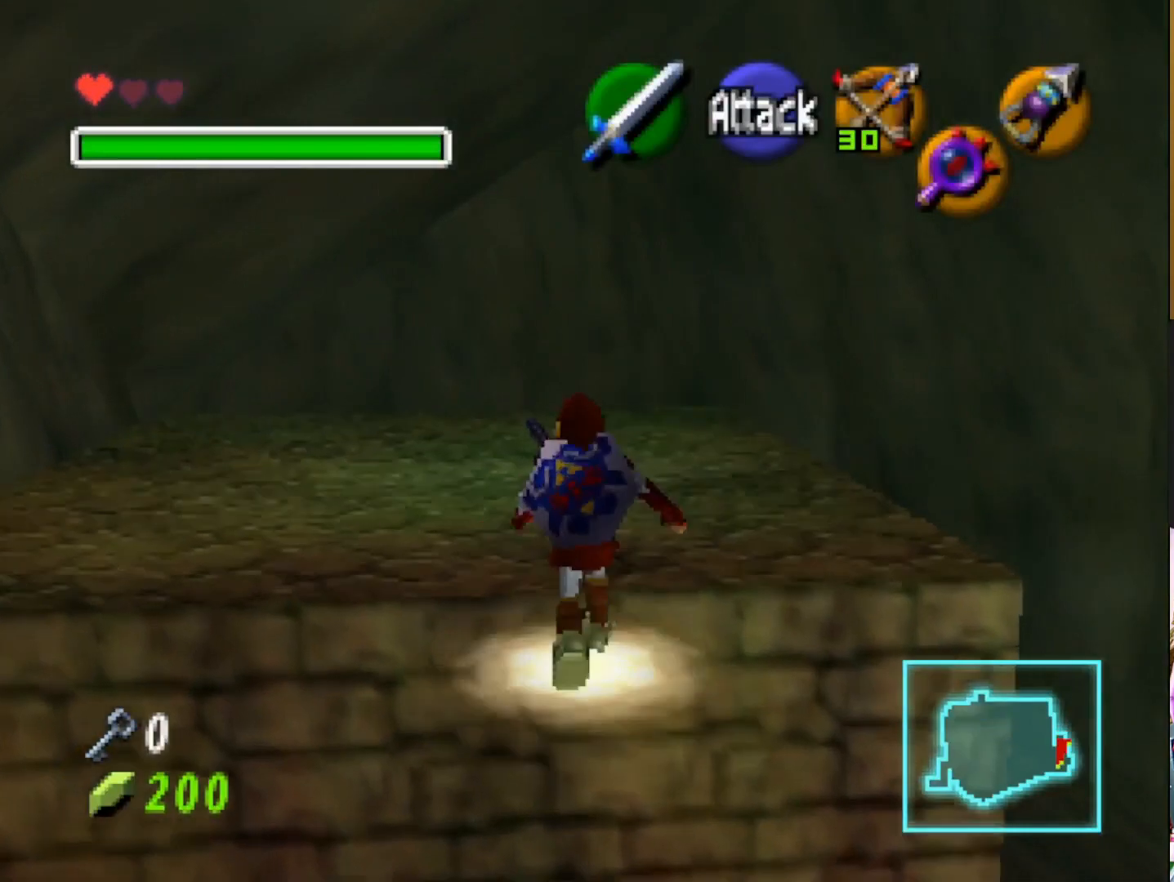
{"buttons": [], "left_stick": "up", "right_stick": "center", "events": []}
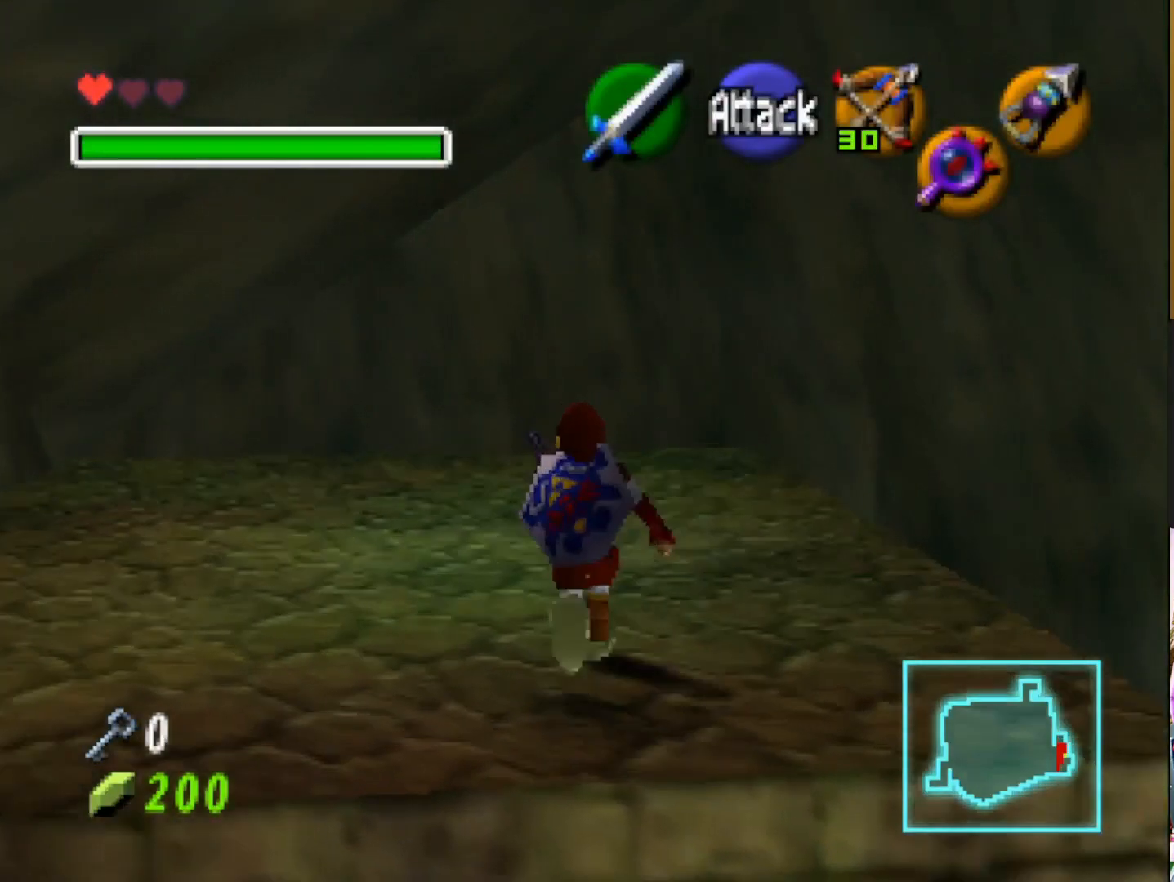
{"buttons": [], "left_stick": "up-right", "right_stick": "center", "events": [[100, "left_stick", "up-right"]]}
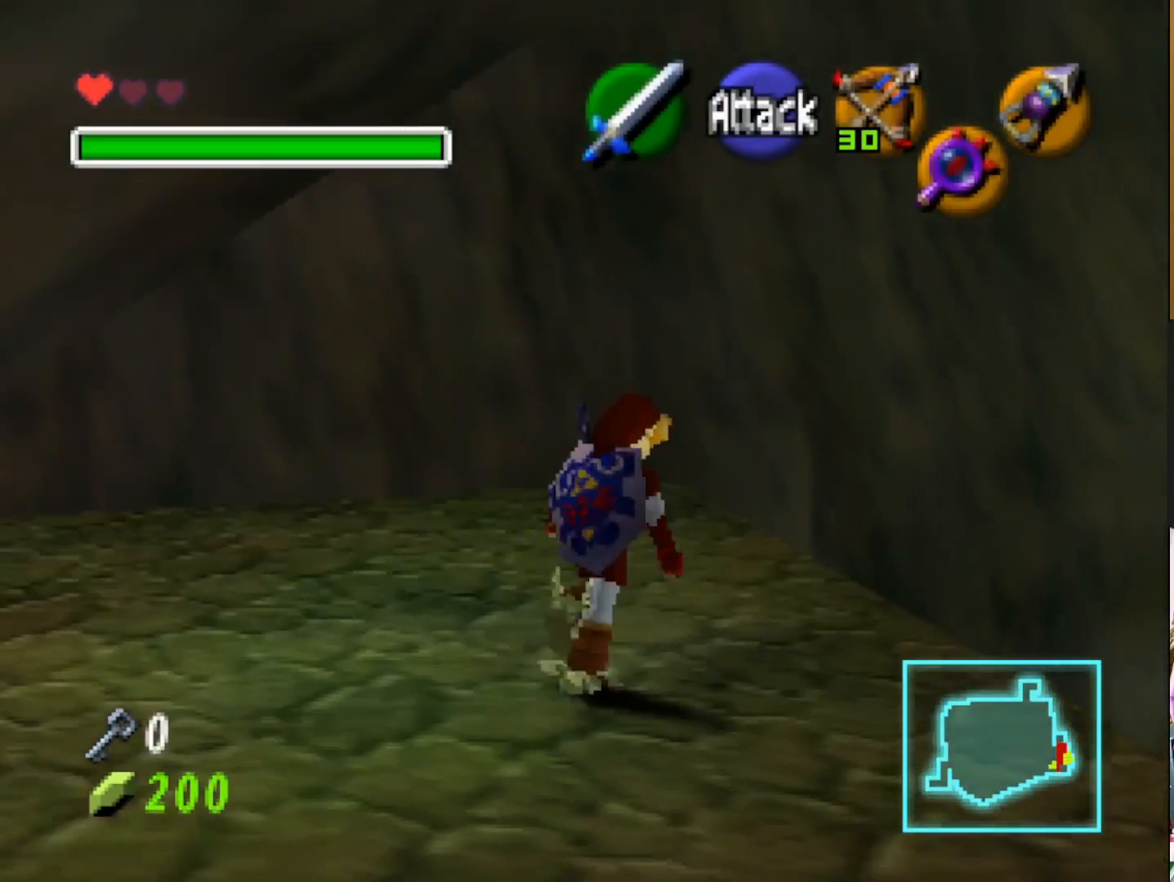
{"buttons": [], "left_stick": "up-right", "right_stick": "center", "events": []}
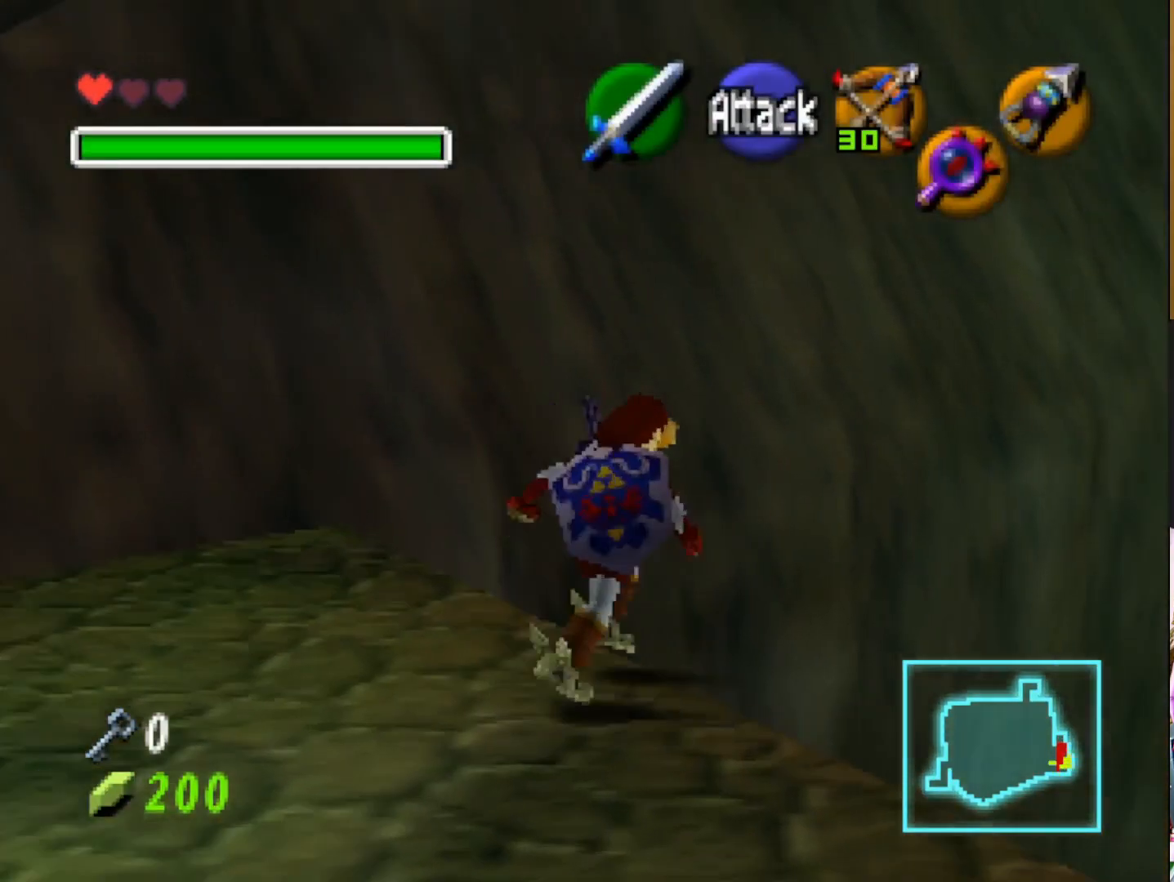
{"buttons": [], "left_stick": "up-right", "right_stick": "center", "events": []}
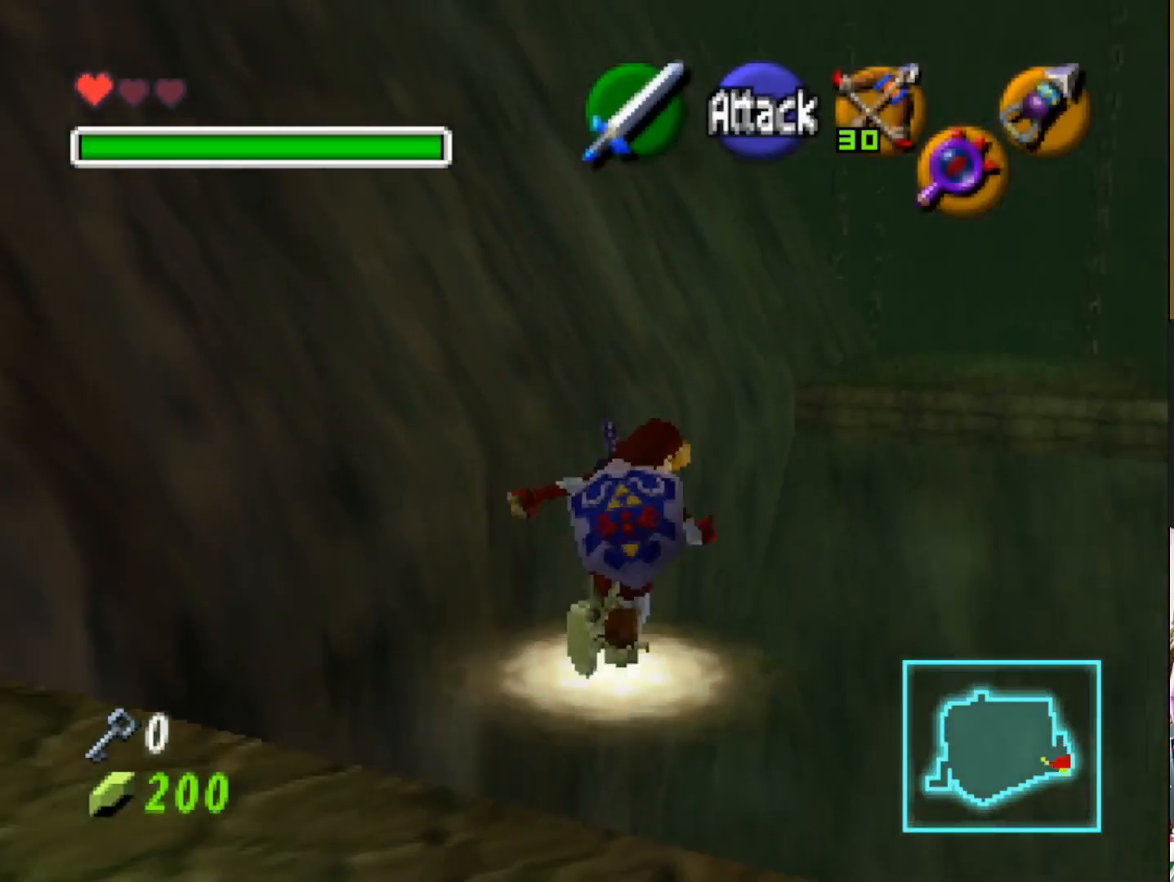
{"buttons": [], "left_stick": "up", "right_stick": "center", "events": [[50, "left_stick", "up"]]}
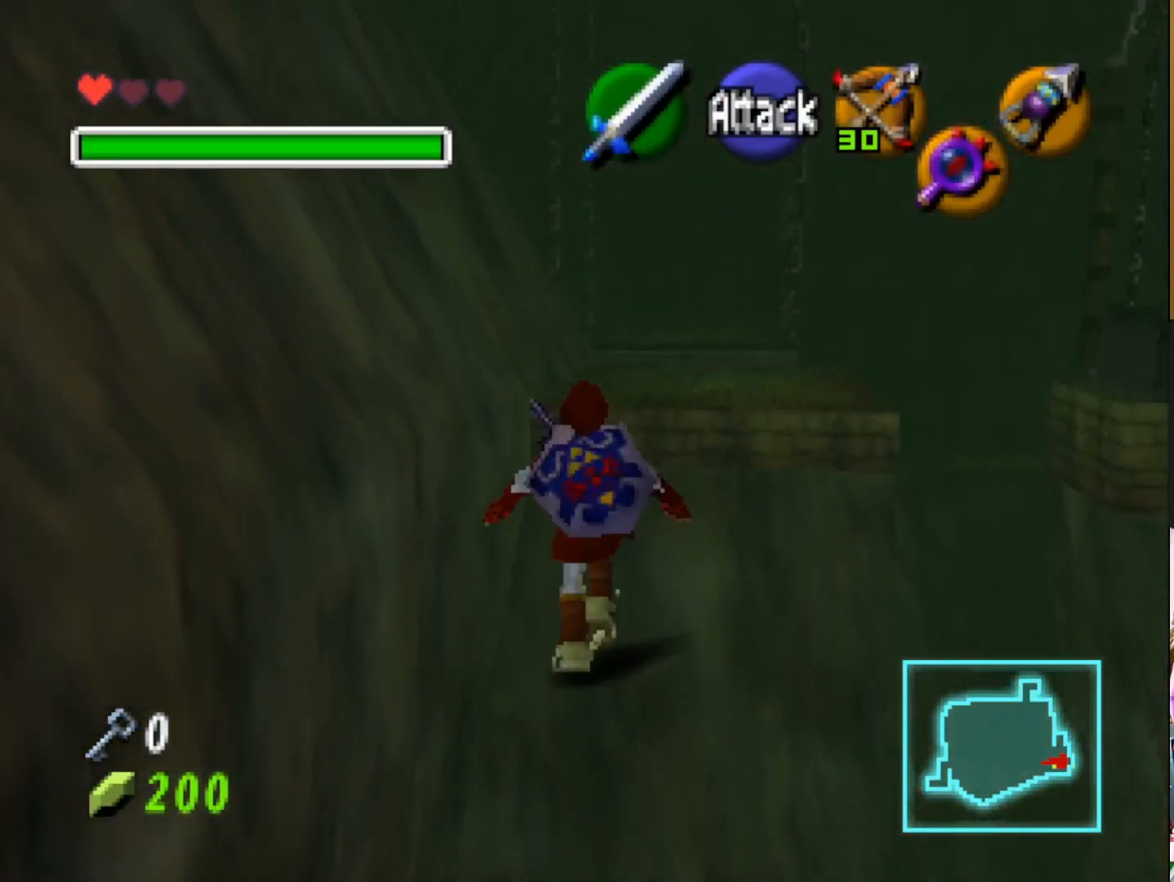
{"buttons": [], "left_stick": "up", "right_stick": "center", "events": []}
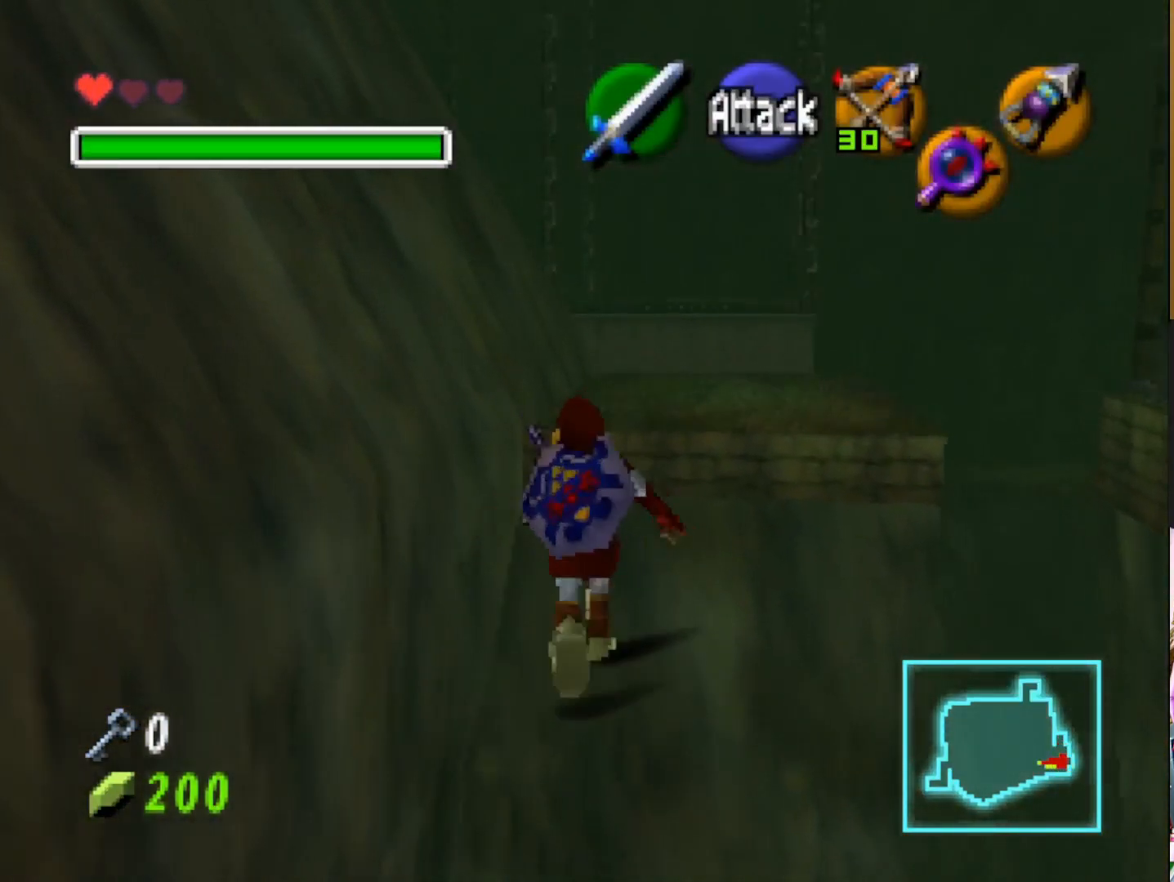
{"buttons": [], "left_stick": "center", "right_stick": "center", "events": [[417, "left_stick", "center"]]}
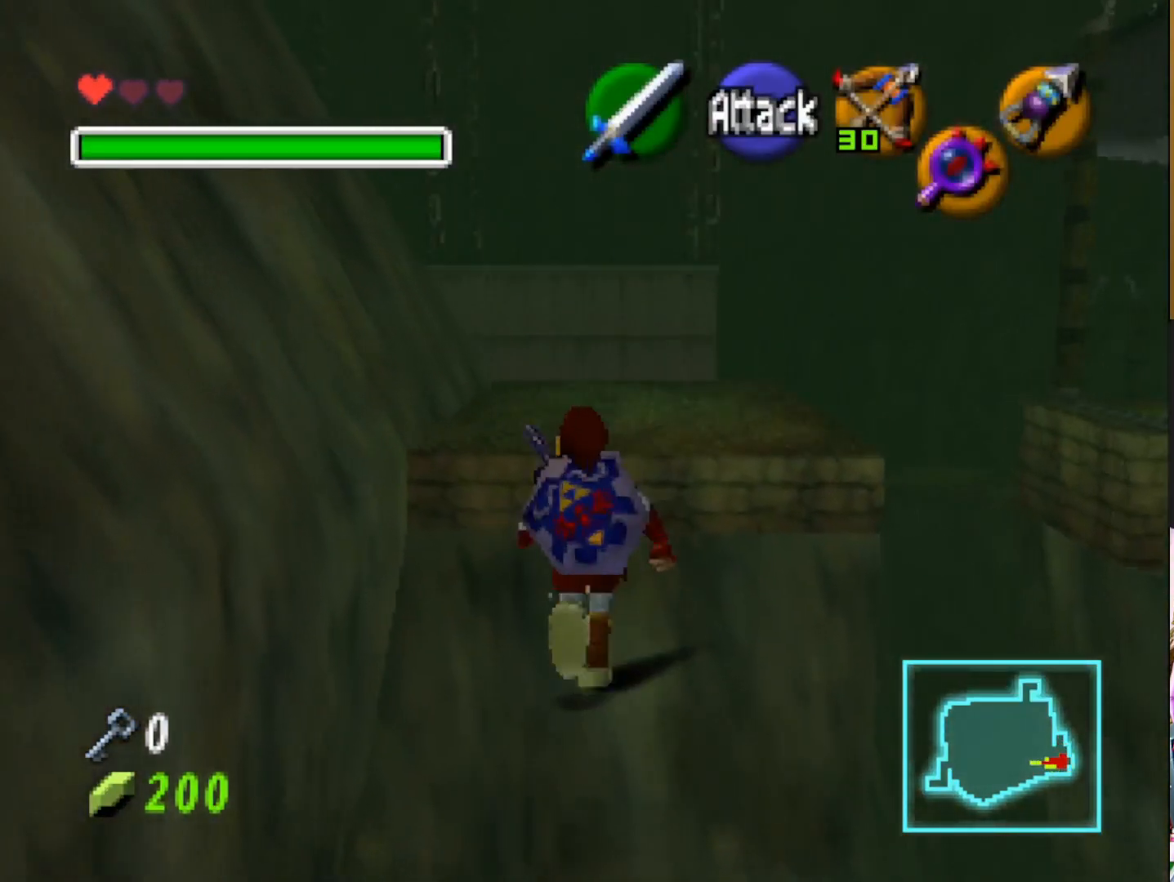
{"buttons": [], "left_stick": "center", "right_stick": "center", "events": []}
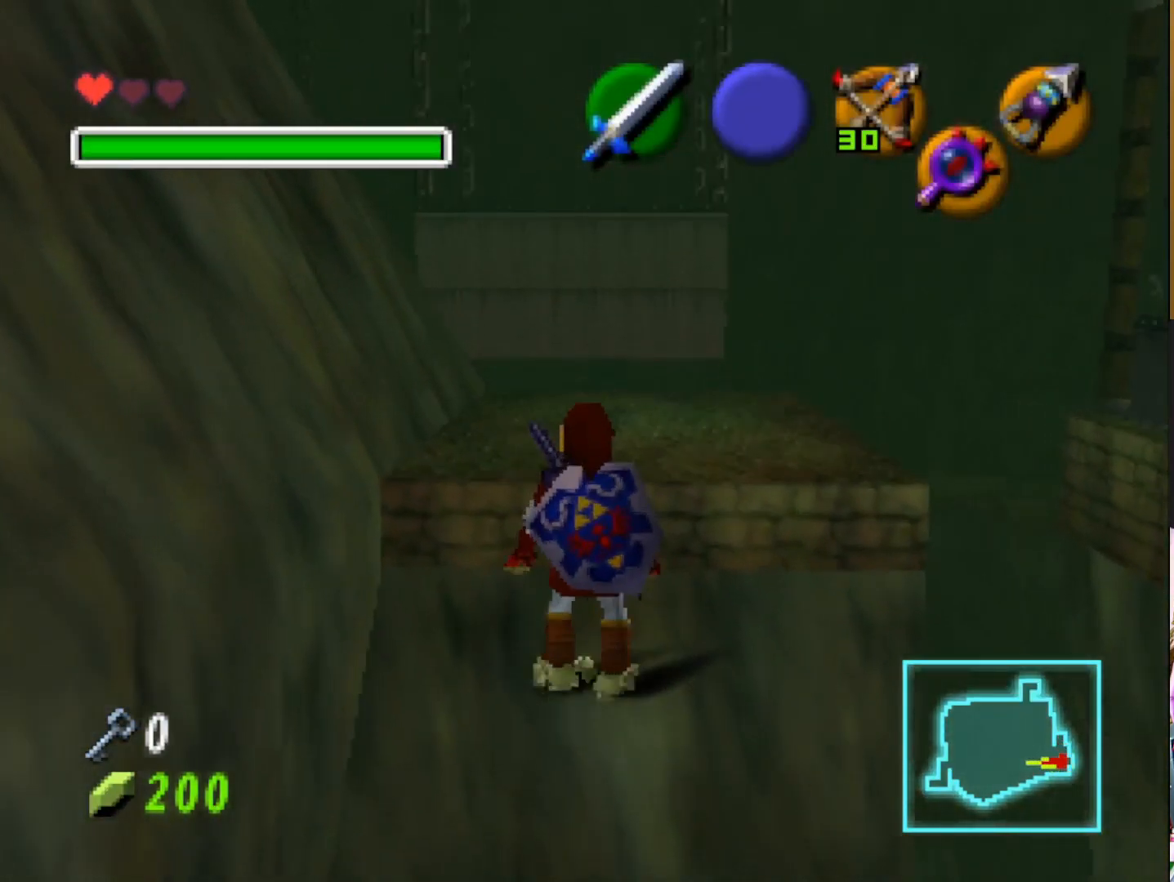
{"buttons": [], "left_stick": "center", "right_stick": "center", "events": []}
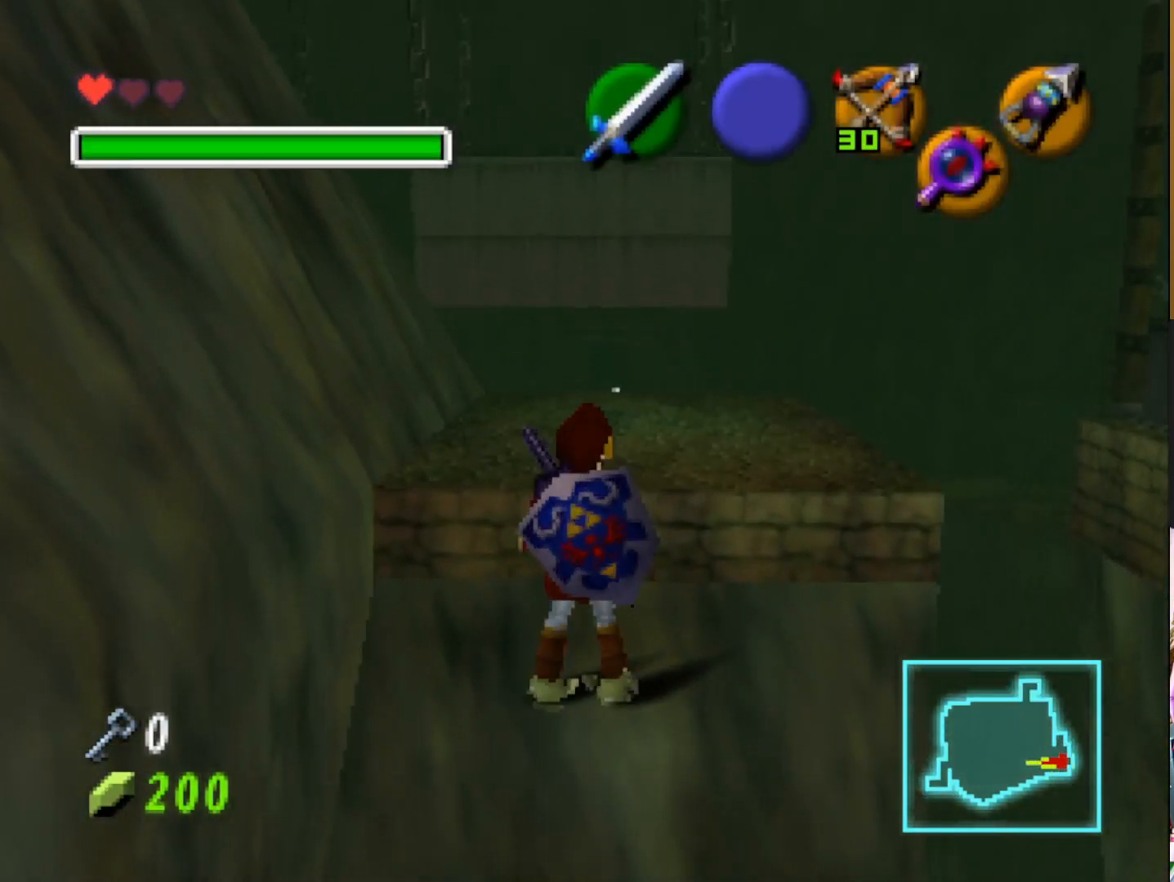
{"buttons": [], "left_stick": "center", "right_stick": "center", "events": []}
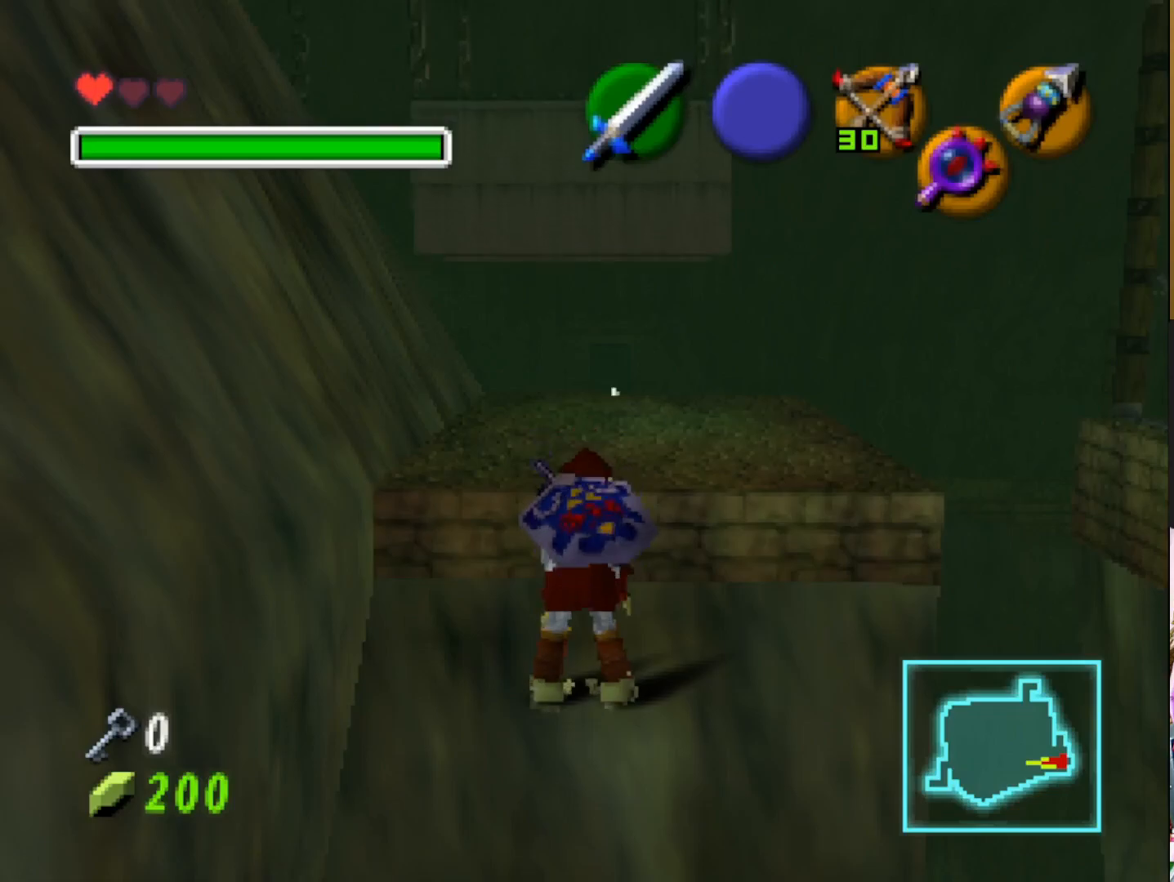
{"buttons": [], "left_stick": "center", "right_stick": "center", "events": []}
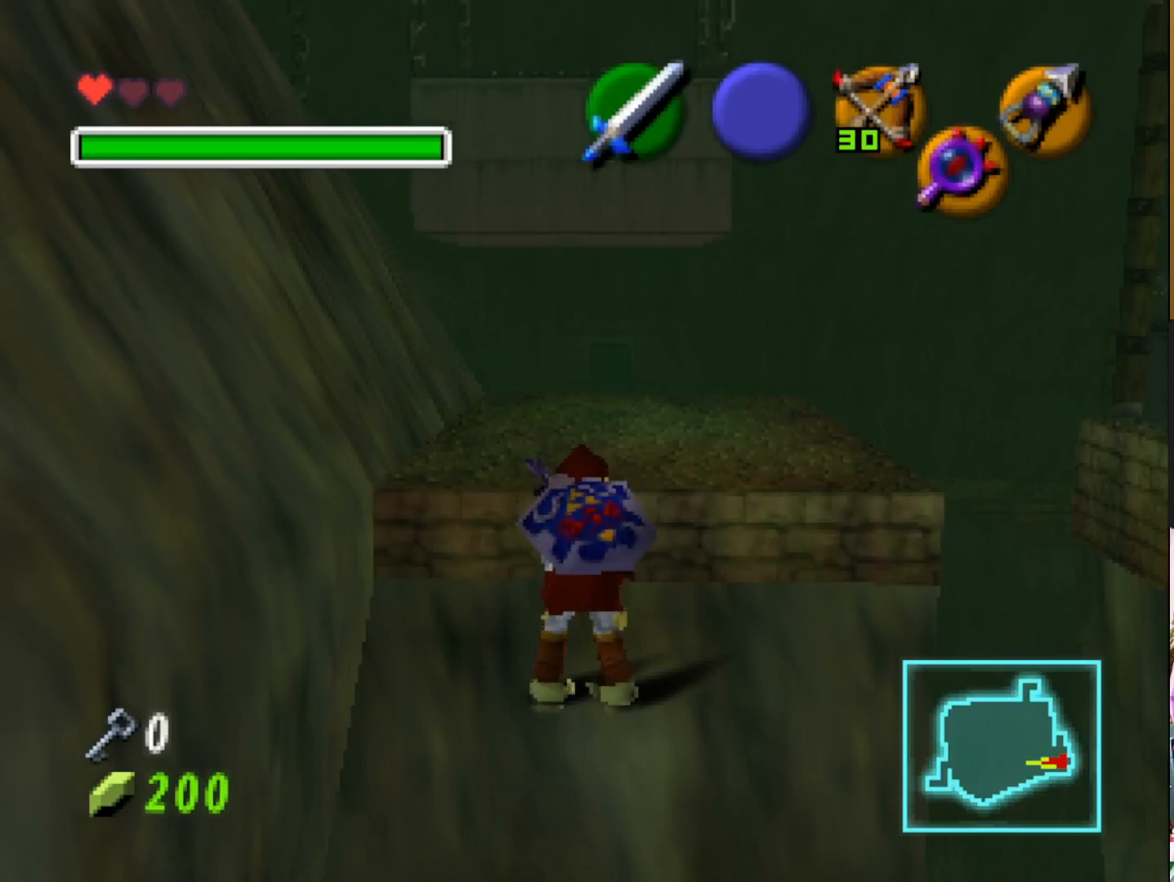
{"buttons": [], "left_stick": "up", "right_stick": "center", "events": [[183, "left_stick", "up"]]}